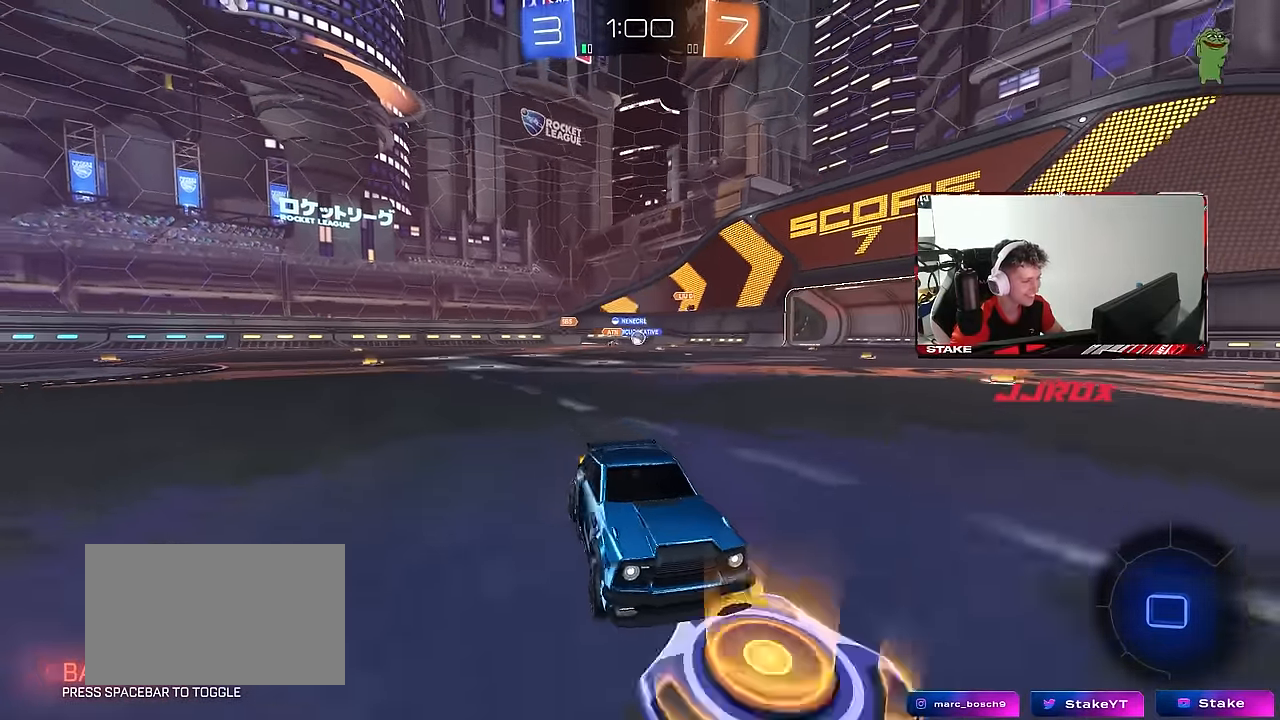
Gameplay with keyboard and mouse; each line is a JSON object with the keys and mouse buttons held at the frame after it. "events" lists presses ("down") and releases ("up") of "1", "2", "3", "4", "5", "a", "alt", "c", "caps_lock", "ctrl", "d", "e", "f", "g", "q", "r", "s", "shift", "space", "t", "tab", "v", "w", "x", "z", "mouse_left", "mouse_wheel" and "mouse_right" between this image and that frame as [ms after this image, input, new state], when the widget could be followed in between. "mouse_left", "mouse_wheel", "mouse_right" = the "left", "wheel", "right" buttons of the "mouse" list. No other keys are recorded. "wheel" means that the mouse wheel is clicked or scrolled. "mouse_move" is the direction in which the mouse moves at that frame (one of eight, or "still"), when it could be read.
{"keys": ["w"], "mouse": [], "mouse_move": "still", "events": [[34, "d", "up"]]}
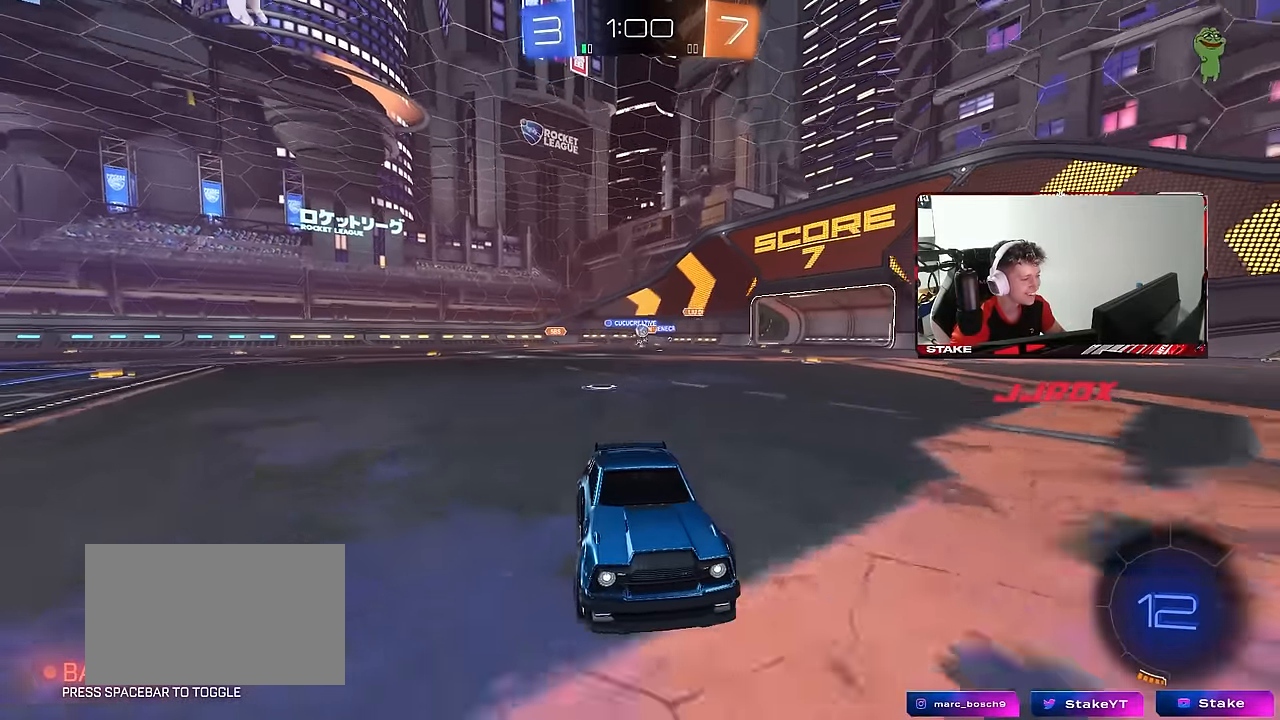
{"keys": ["a", "w"], "mouse": [], "mouse_move": "still", "events": [[50, "d", "down"], [200, "d", "up"], [234, "a", "down"], [284, "shift", "down"], [484, "shift", "up"]]}
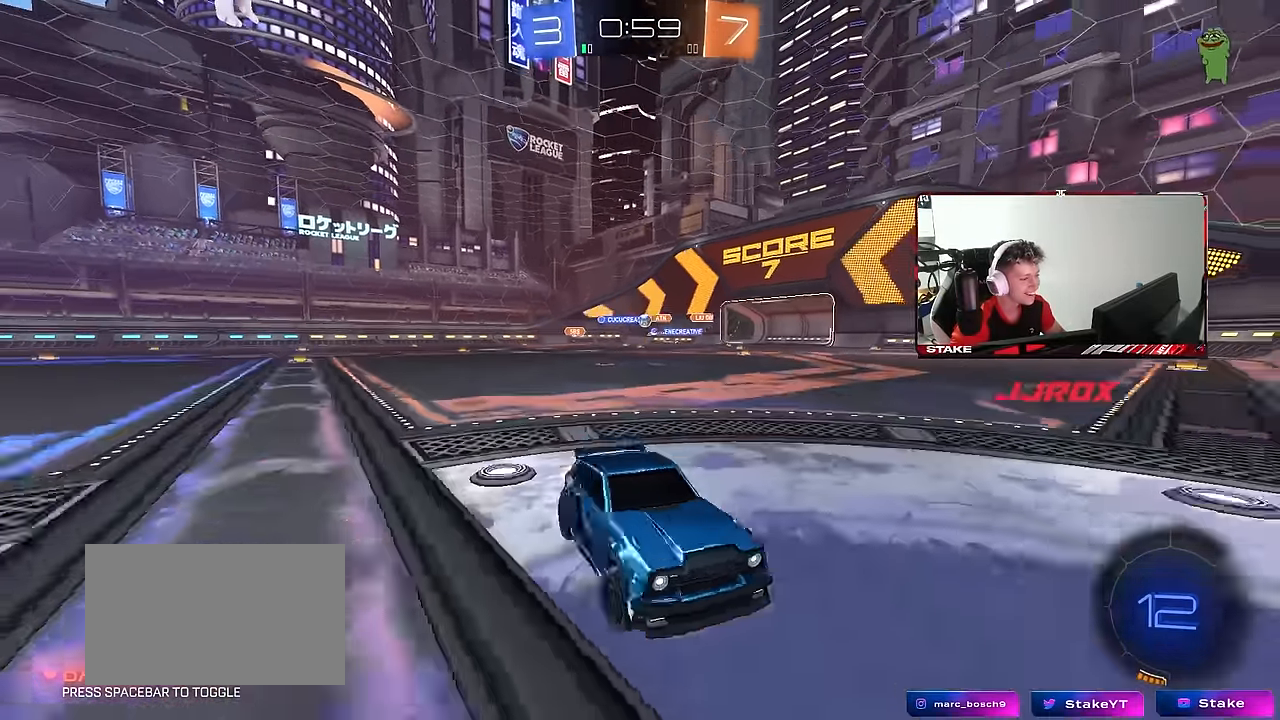
{"keys": ["a", "w"], "mouse": [], "mouse_move": "still", "events": [[216, "shift", "down"], [300, "shift", "up"]]}
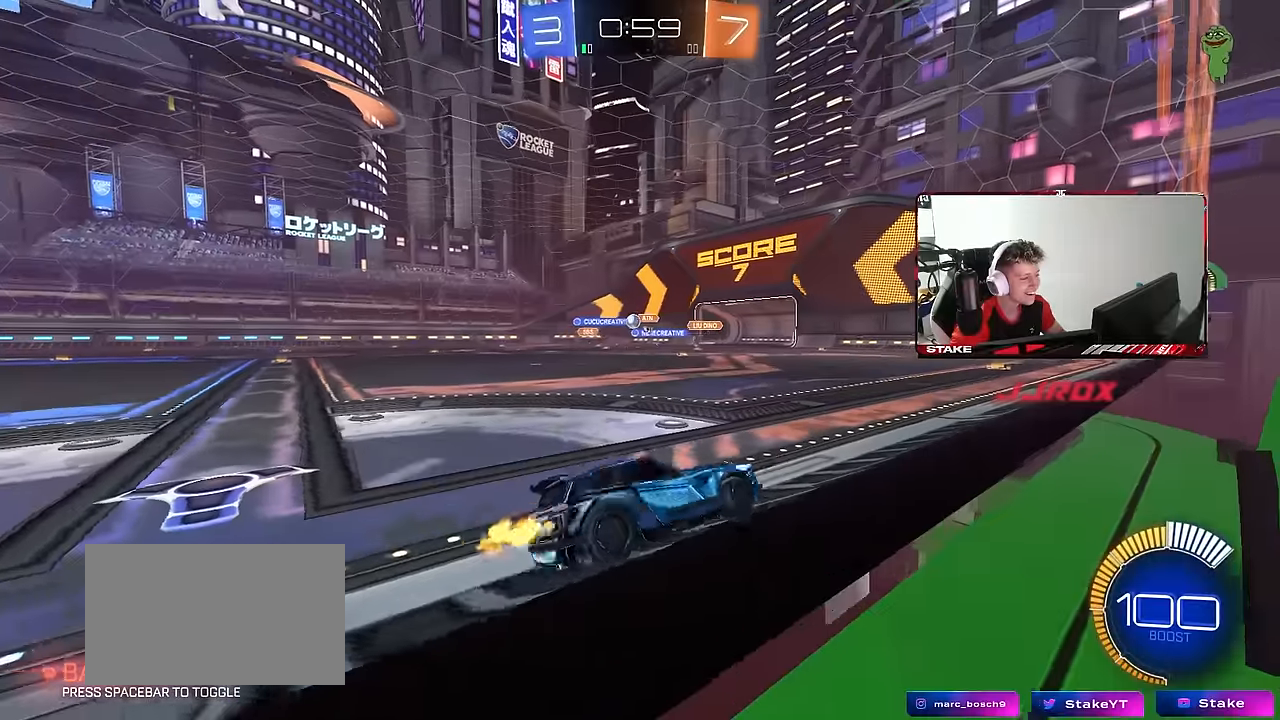
{"keys": ["a", "w"], "mouse": ["left"], "mouse_move": "still", "events": [[366, "mouse_left", "down"]]}
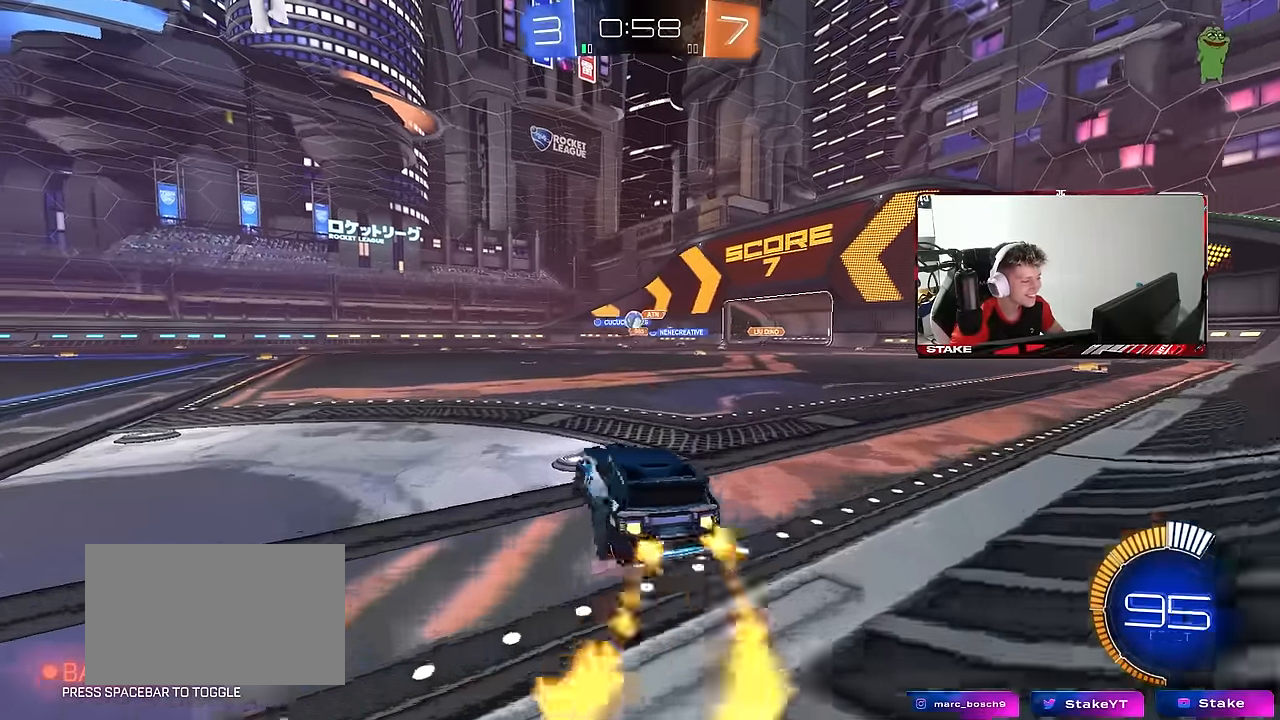
{"keys": ["a", "w"], "mouse": ["left"], "mouse_move": "still", "events": [[283, "a", "up"], [433, "a", "down"]]}
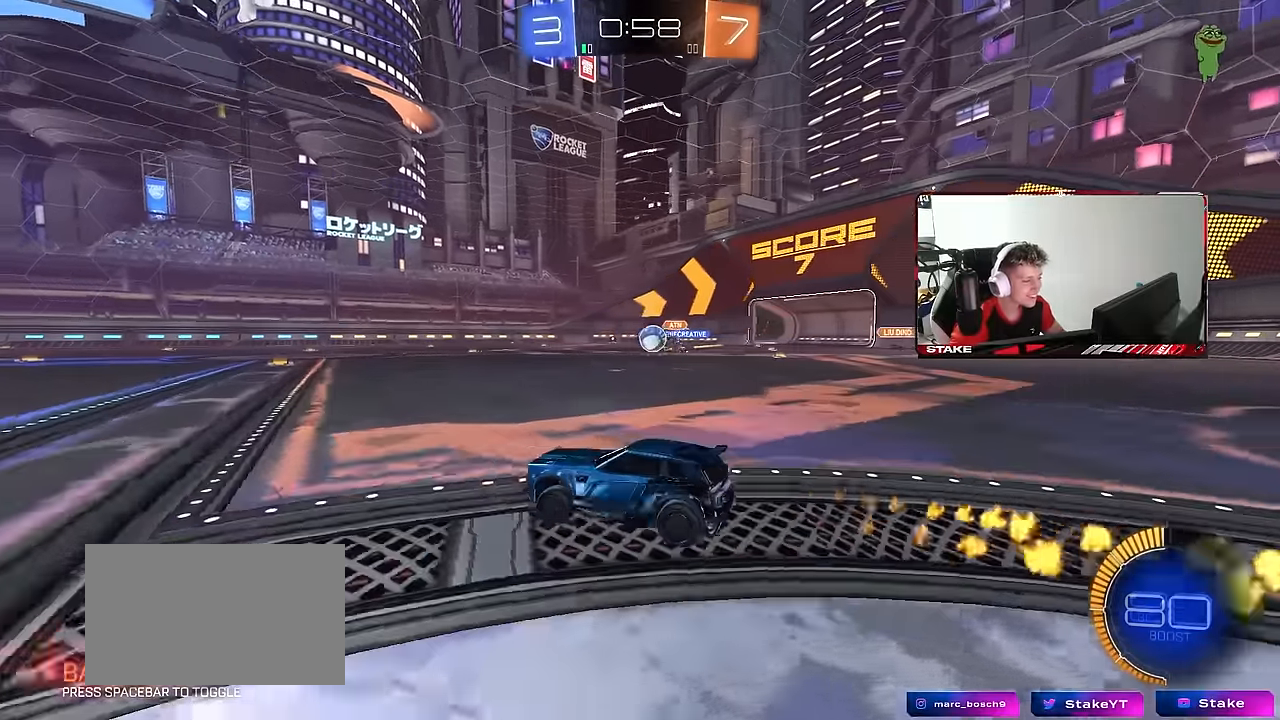
{"keys": ["w"], "mouse": [], "mouse_move": "still", "events": [[16, "mouse_left", "up"], [400, "a", "up"], [450, "d", "down"], [483, "d", "up"]]}
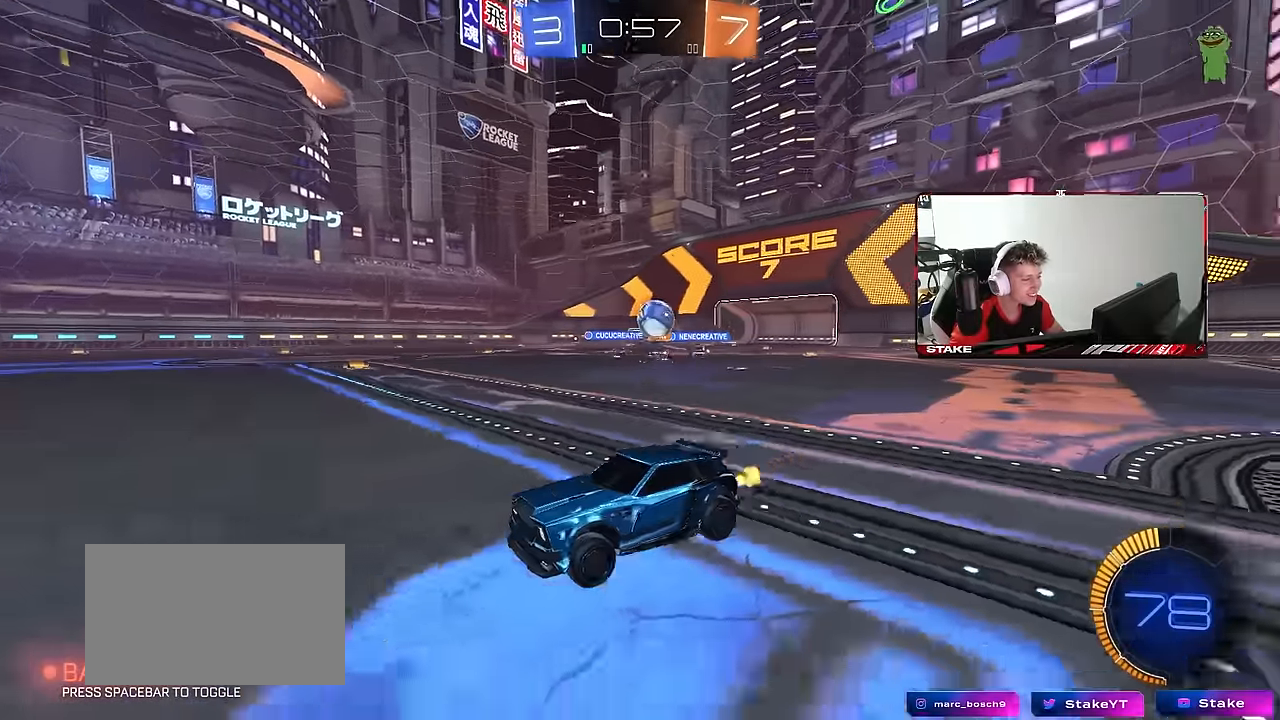
{"keys": ["w"], "mouse": [], "mouse_move": "still", "events": [[83, "a", "down"], [183, "a", "up"], [366, "a", "down"], [466, "a", "up"]]}
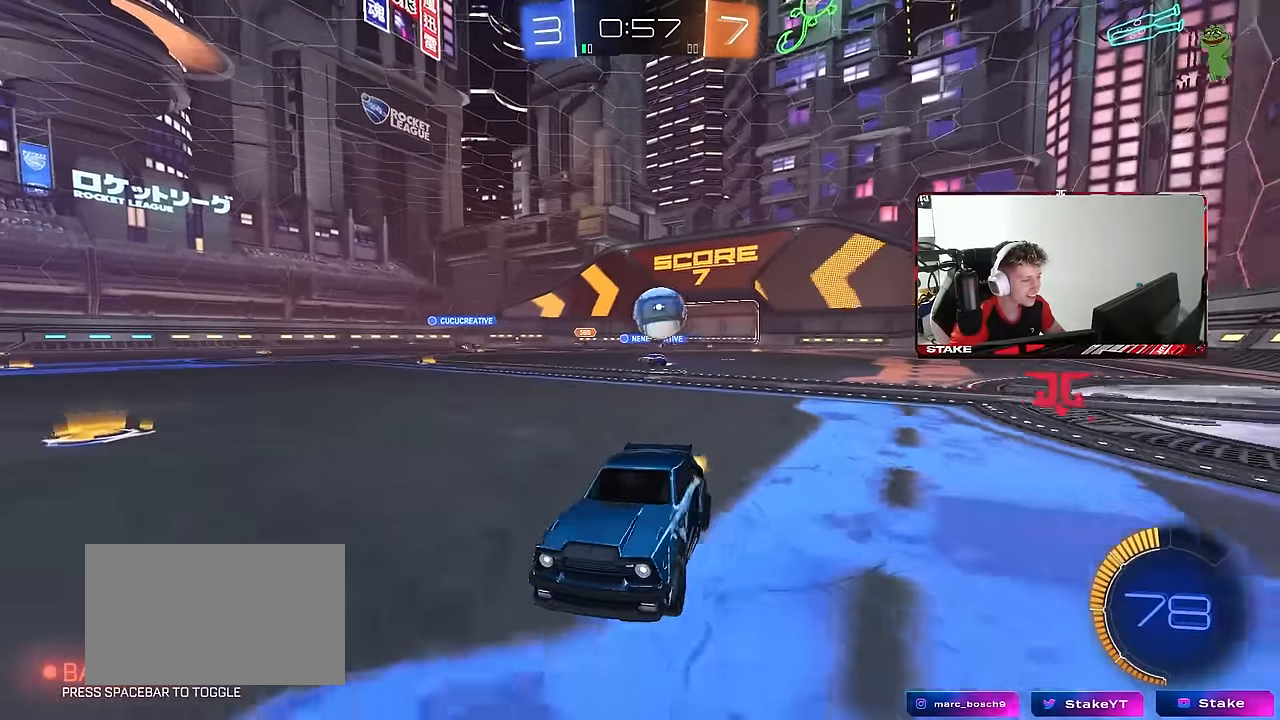
{"keys": ["a"], "mouse": [], "mouse_move": "still", "events": [[150, "w", "up"], [283, "a", "down"], [283, "w", "down"], [333, "w", "up"], [433, "w", "down"], [483, "w", "up"]]}
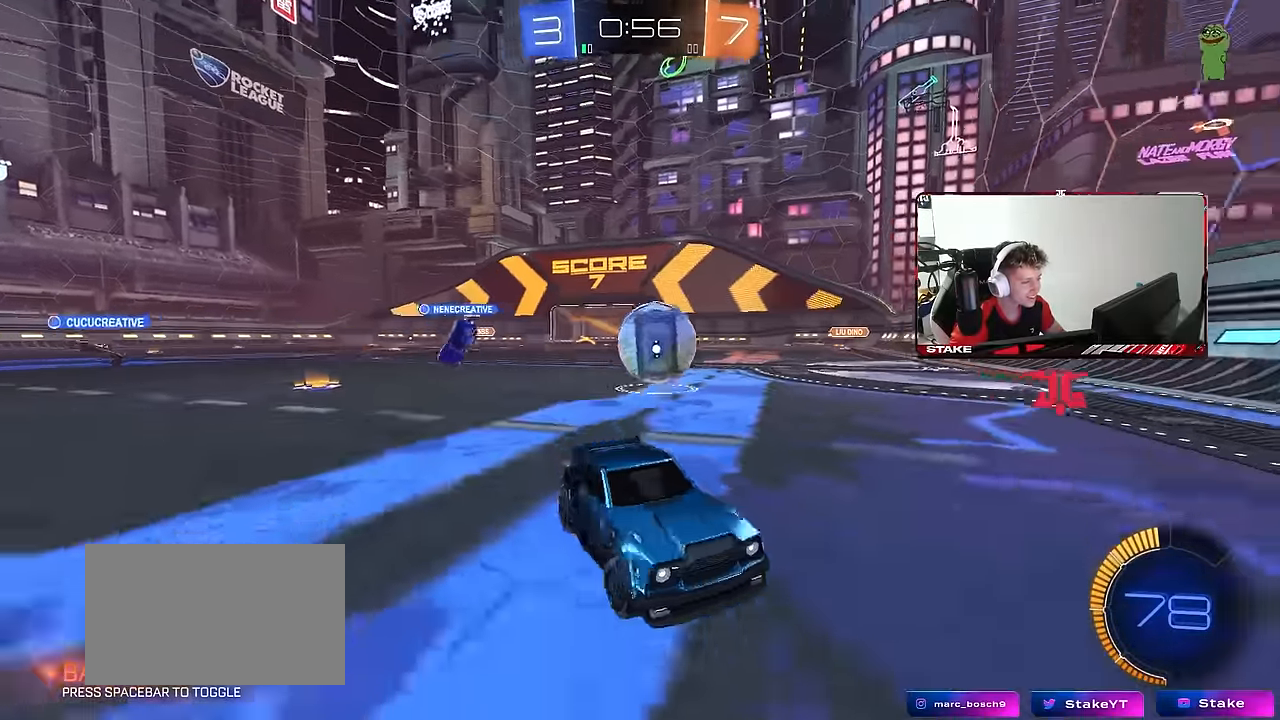
{"keys": ["a", "s", "shift"], "mouse": ["right"], "mouse_move": "down", "events": [[166, "w", "down"], [250, "w", "up"], [350, "mouse_right", "down"], [400, "s", "down"], [500, "shift", "down"]]}
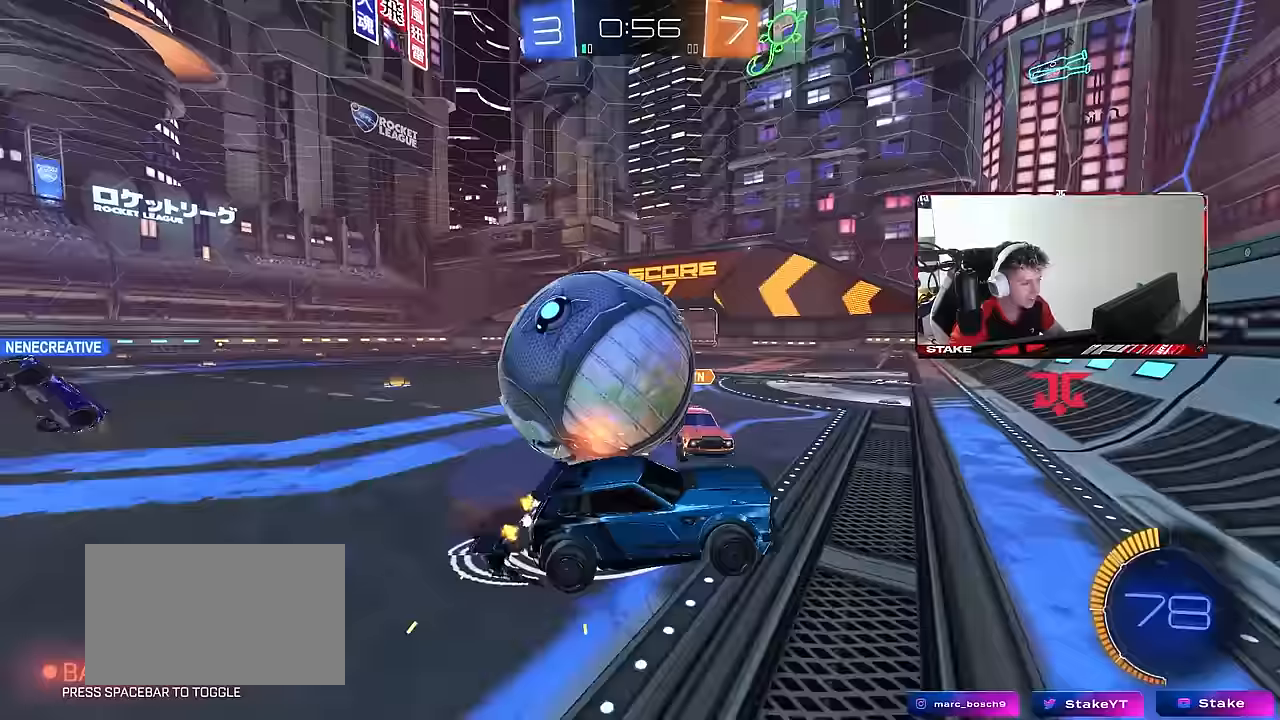
{"keys": ["a", "w"], "mouse": [], "mouse_move": "still", "events": [[33, "mouse_right", "up"], [133, "s", "up"], [217, "shift", "up"], [217, "w", "down"]]}
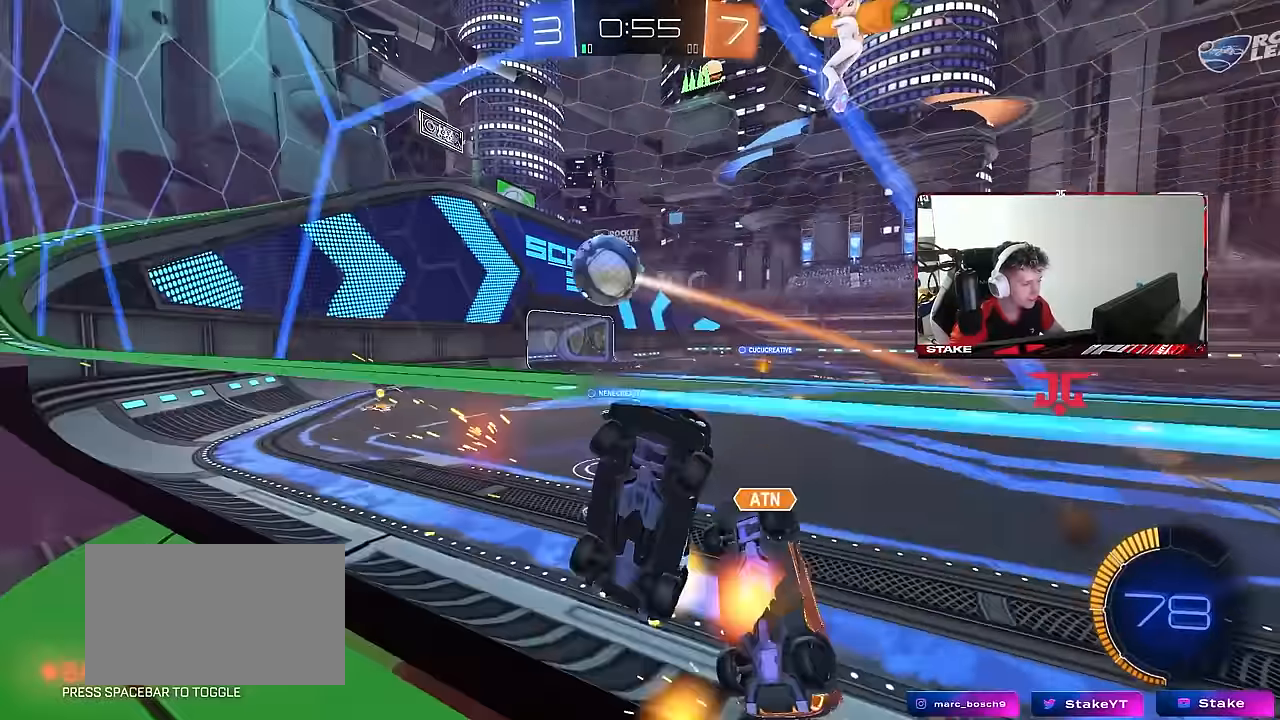
{"keys": ["a", "w"], "mouse": [], "mouse_move": "still", "events": [[17, "w", "up"], [50, "a", "up"], [150, "d", "down"], [200, "s", "down"], [250, "d", "up"], [383, "s", "up"], [483, "a", "down"], [483, "w", "down"]]}
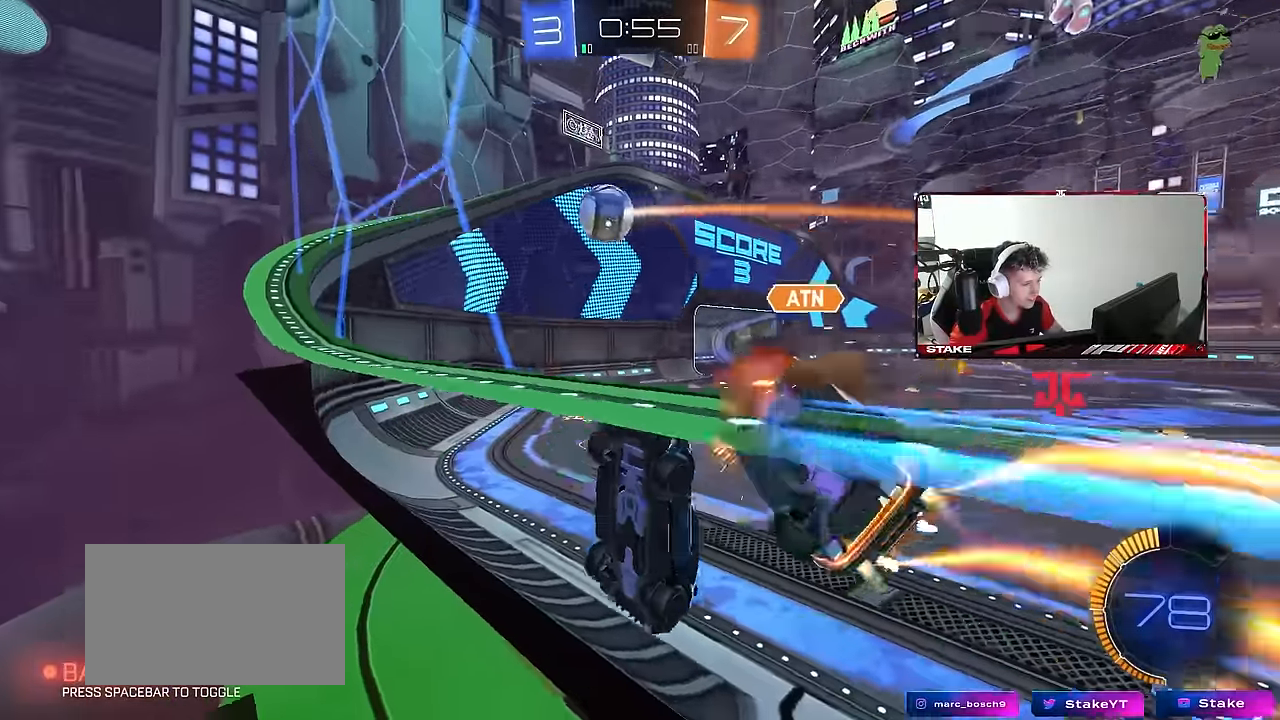
{"keys": ["a", "w"], "mouse": [], "mouse_move": "still", "events": []}
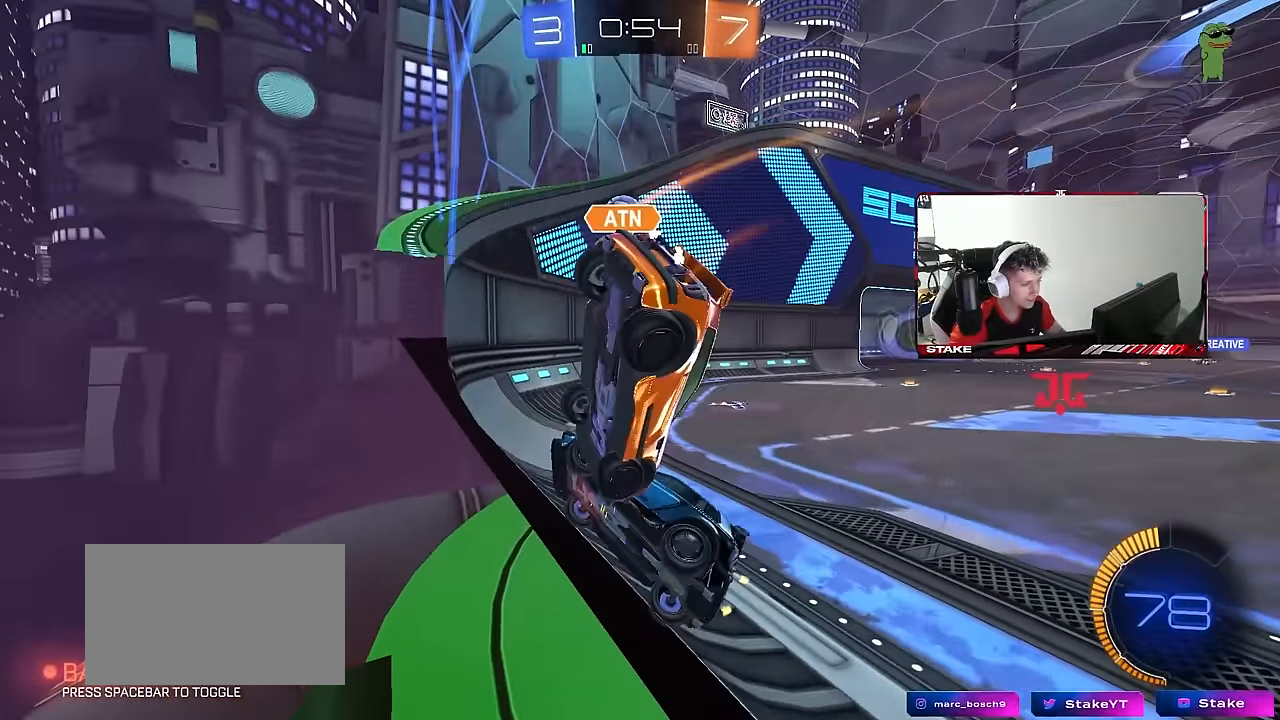
{"keys": ["a", "w"], "mouse": [], "mouse_move": "still", "events": []}
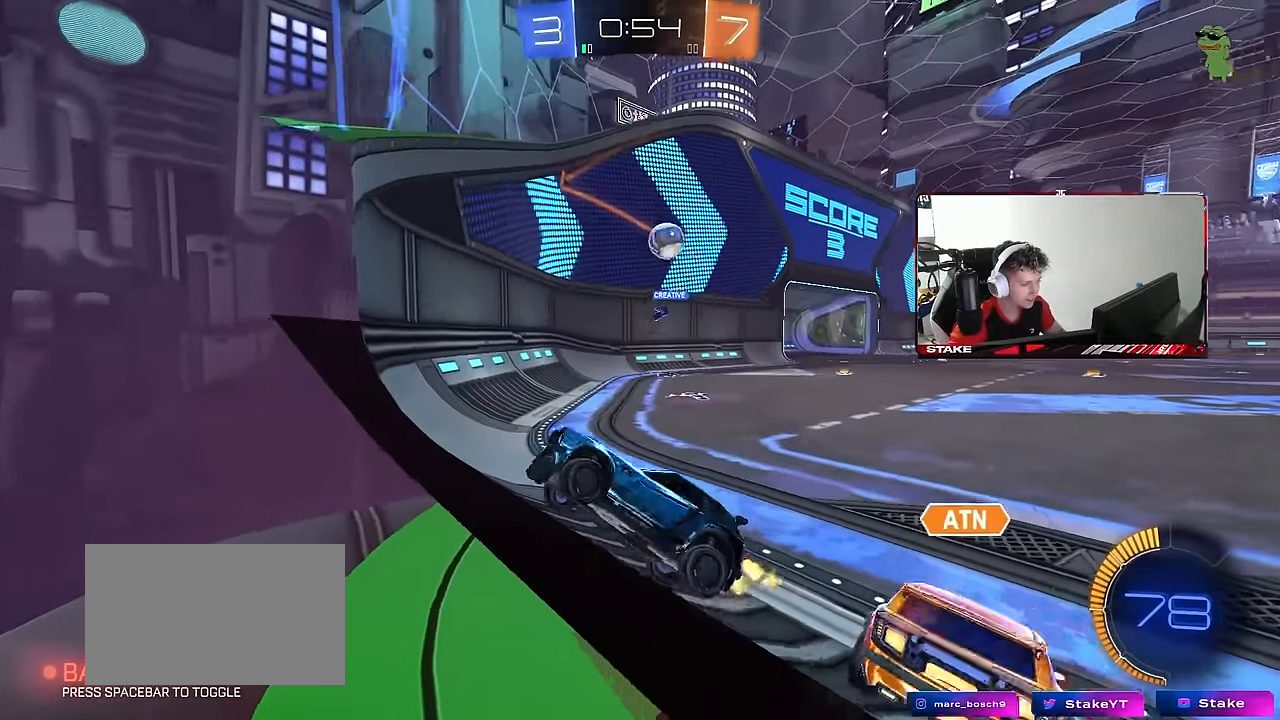
{"keys": ["a", "w"], "mouse": [], "mouse_move": "still", "events": [[100, "shift", "down"], [150, "shift", "up"]]}
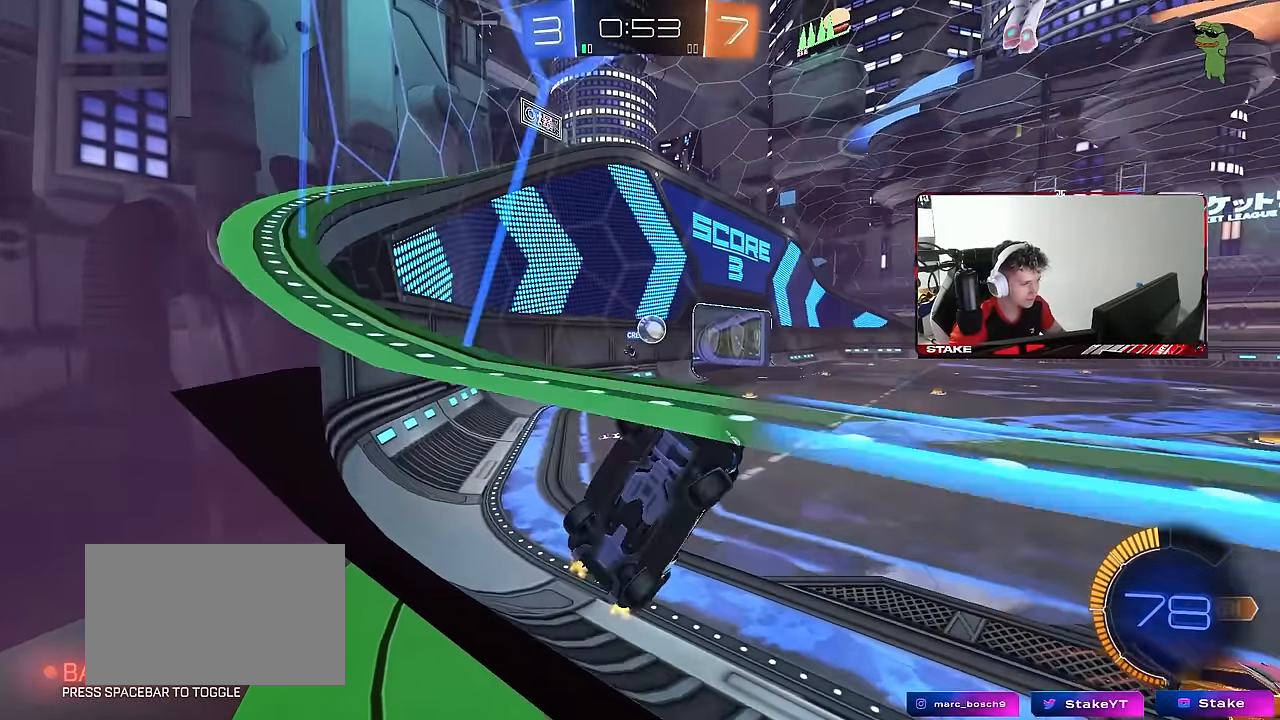
{"keys": ["a", "w"], "mouse": [], "mouse_move": "still", "events": []}
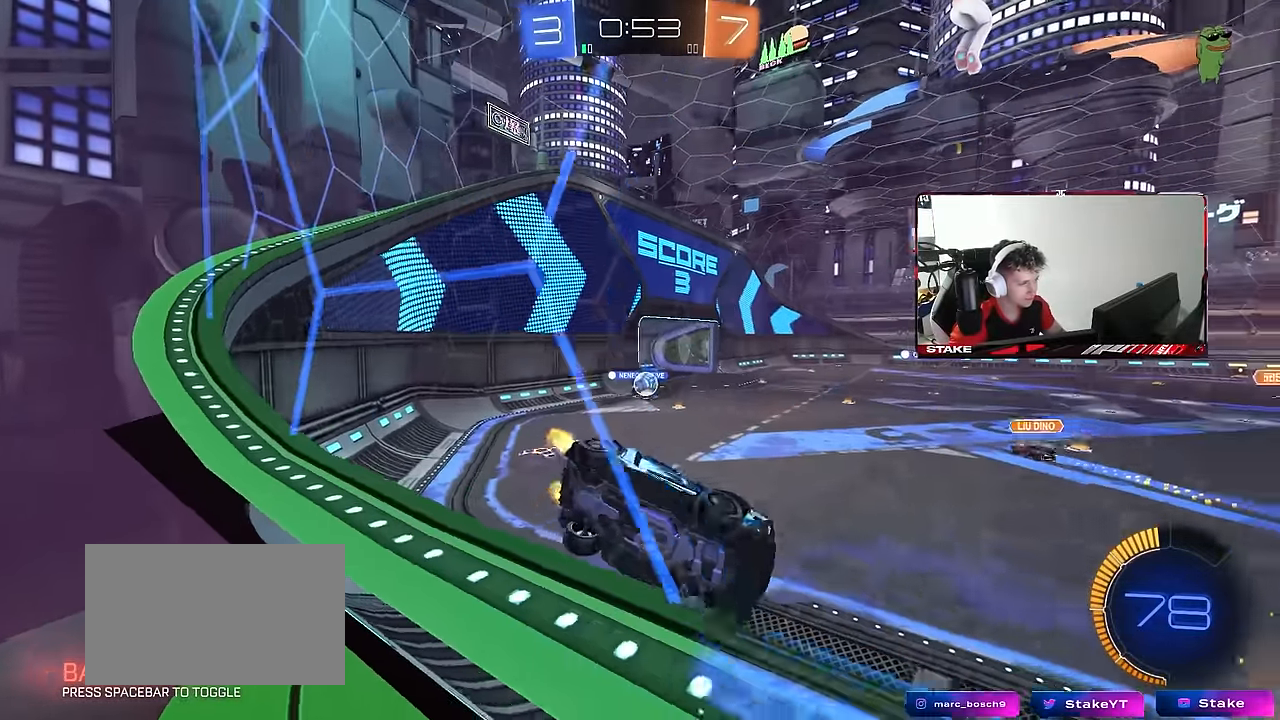
{"keys": ["a", "w"], "mouse": [], "mouse_move": "still", "events": [[133, "a", "up"], [367, "a", "down"]]}
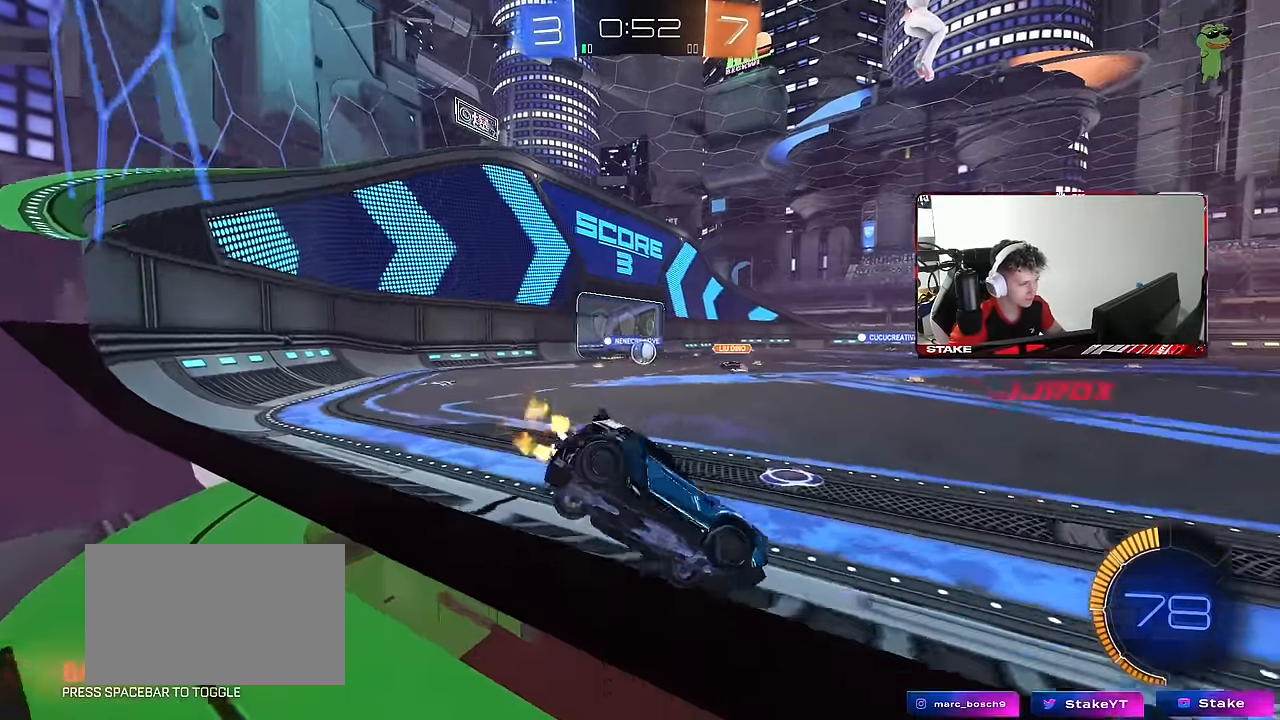
{"keys": ["a", "w"], "mouse": [], "mouse_move": "still", "events": [[283, "shift", "down"], [433, "shift", "up"]]}
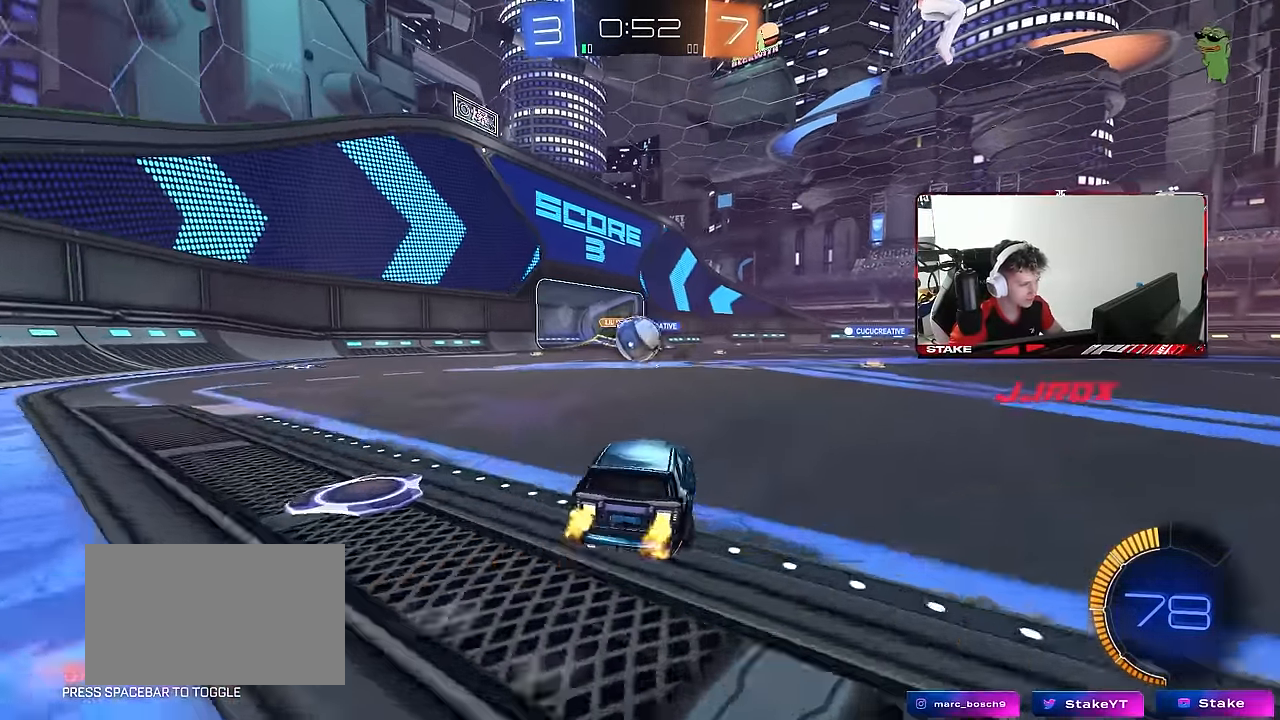
{"keys": ["d", "s", "shift"], "mouse": [], "mouse_move": "still", "events": [[17, "a", "up"], [17, "d", "down"], [67, "w", "up"], [167, "d", "up"], [167, "mouse_right", "down"], [250, "mouse_right", "up"], [300, "d", "down"], [300, "shift", "down"], [300, "w", "down"], [350, "mouse_right", "down"], [450, "s", "down"], [450, "w", "up"], [483, "mouse_right", "up"]]}
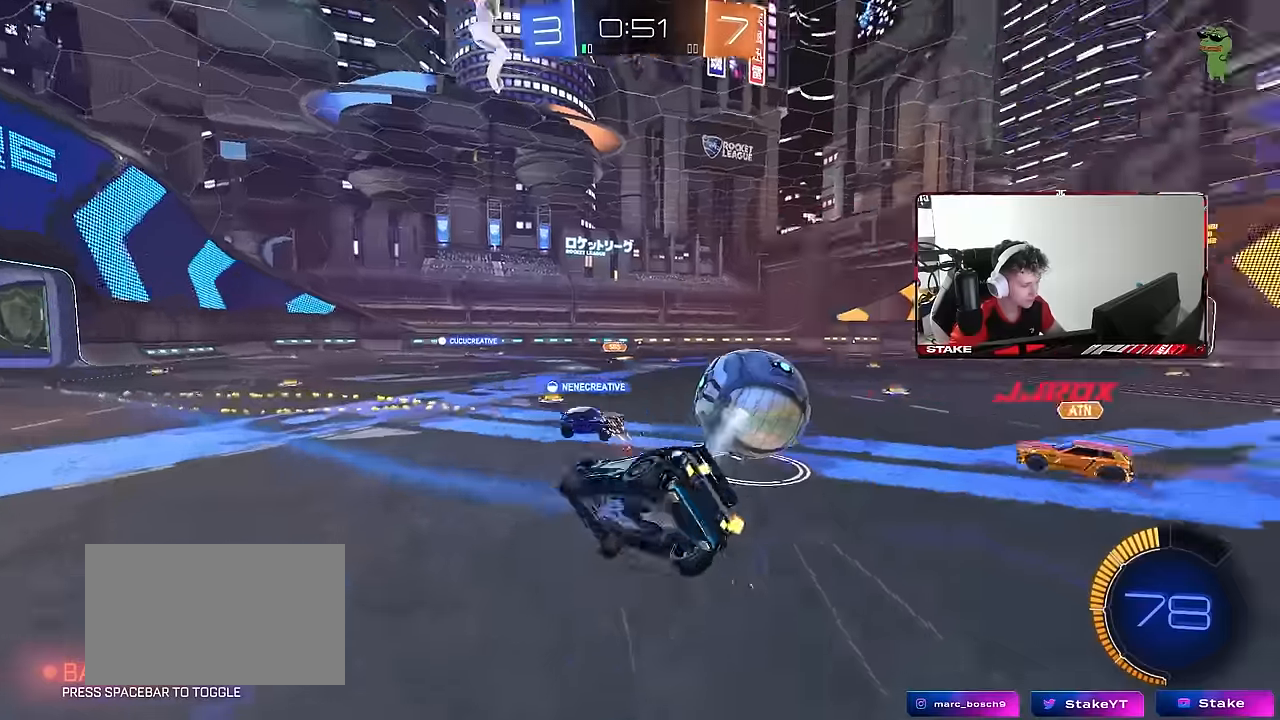
{"keys": ["d", "s", "shift"], "mouse": [], "mouse_move": "still", "events": [[233, "s", "up"], [366, "s", "down"]]}
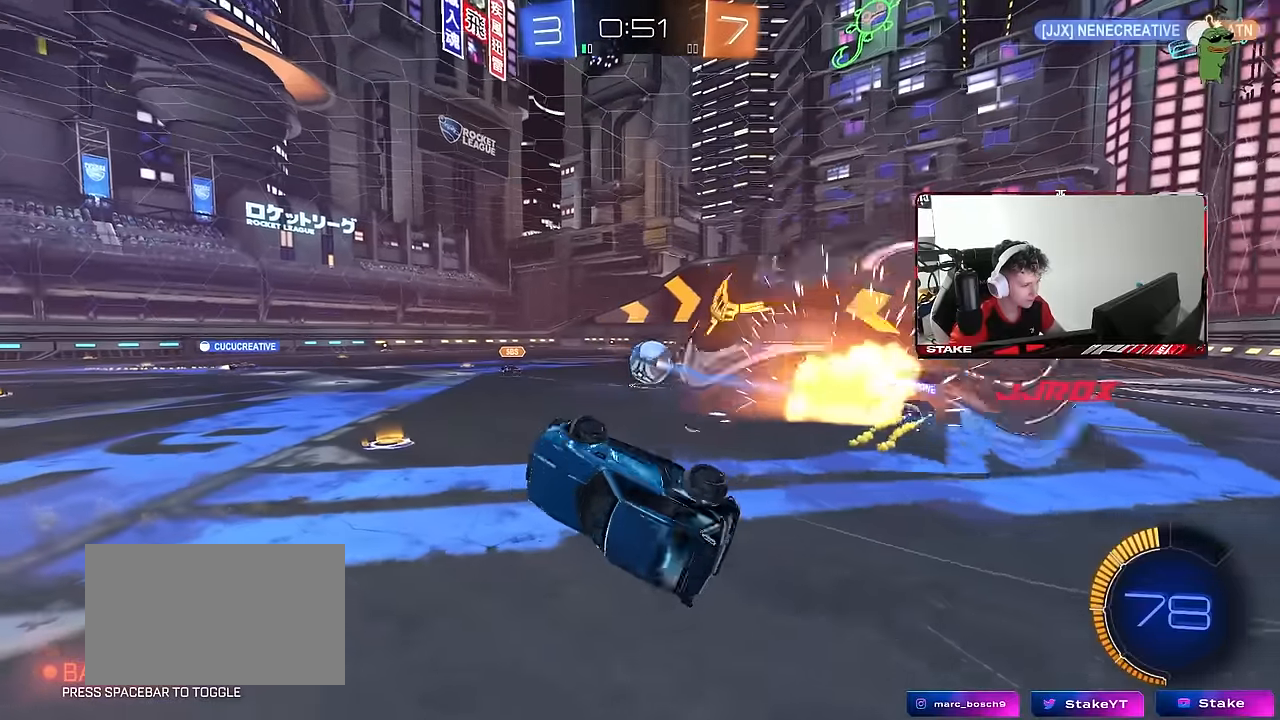
{"keys": ["d", "w"], "mouse": [], "mouse_move": "still", "events": [[100, "s", "up"], [150, "shift", "up"], [233, "w", "down"]]}
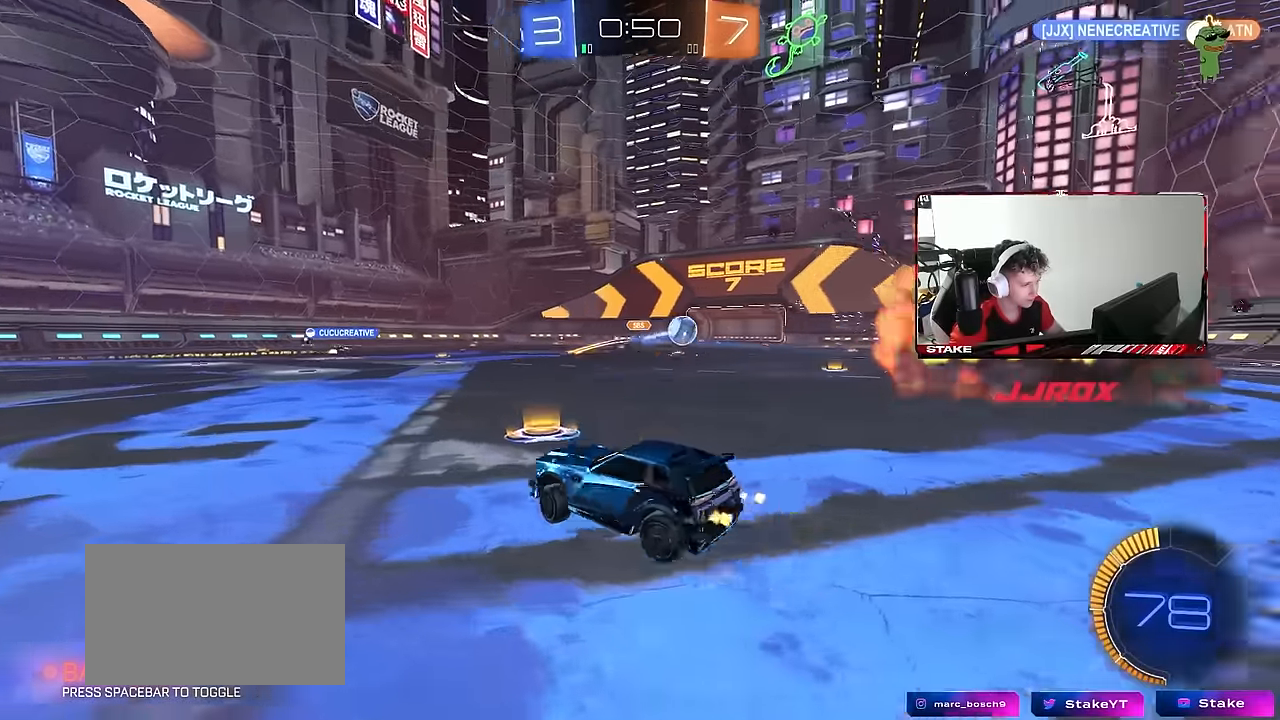
{"keys": ["d", "w"], "mouse": ["left"], "mouse_move": "still", "events": [[66, "mouse_left", "down"], [116, "shift", "down"], [216, "shift", "up"]]}
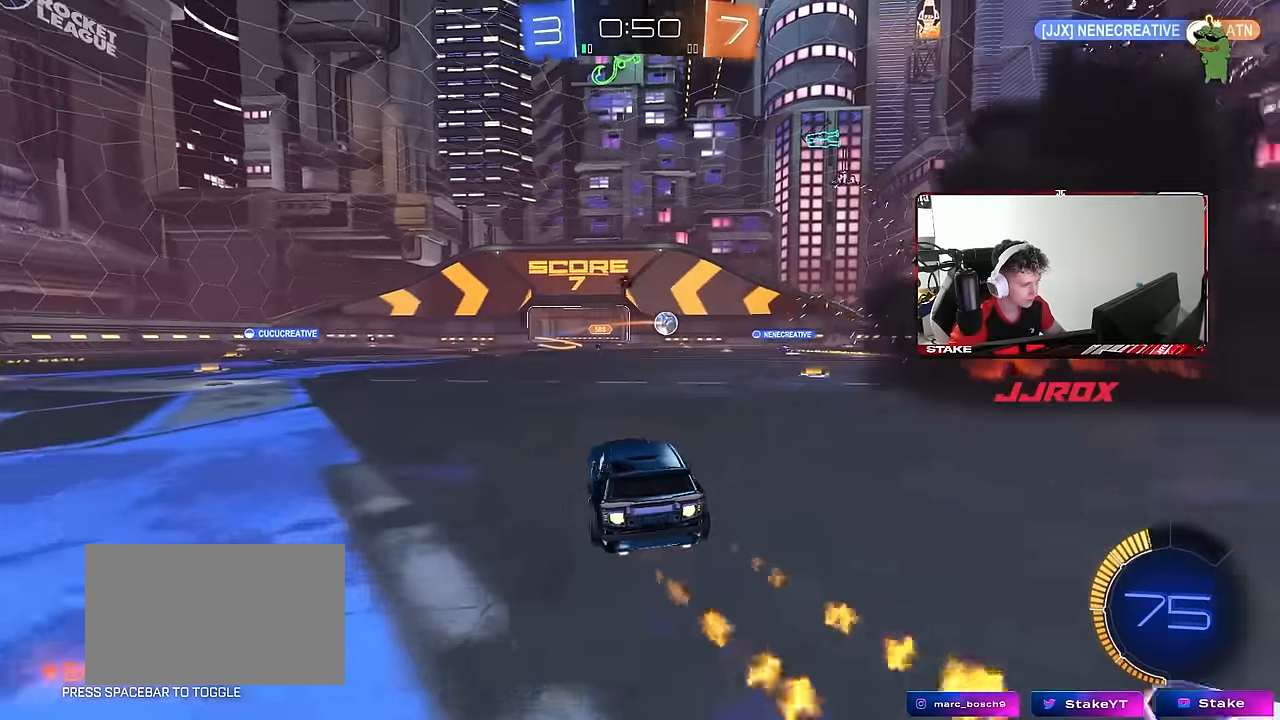
{"keys": ["w"], "mouse": ["left"], "mouse_move": "still", "events": [[233, "d", "up"], [366, "d", "down"], [500, "d", "up"]]}
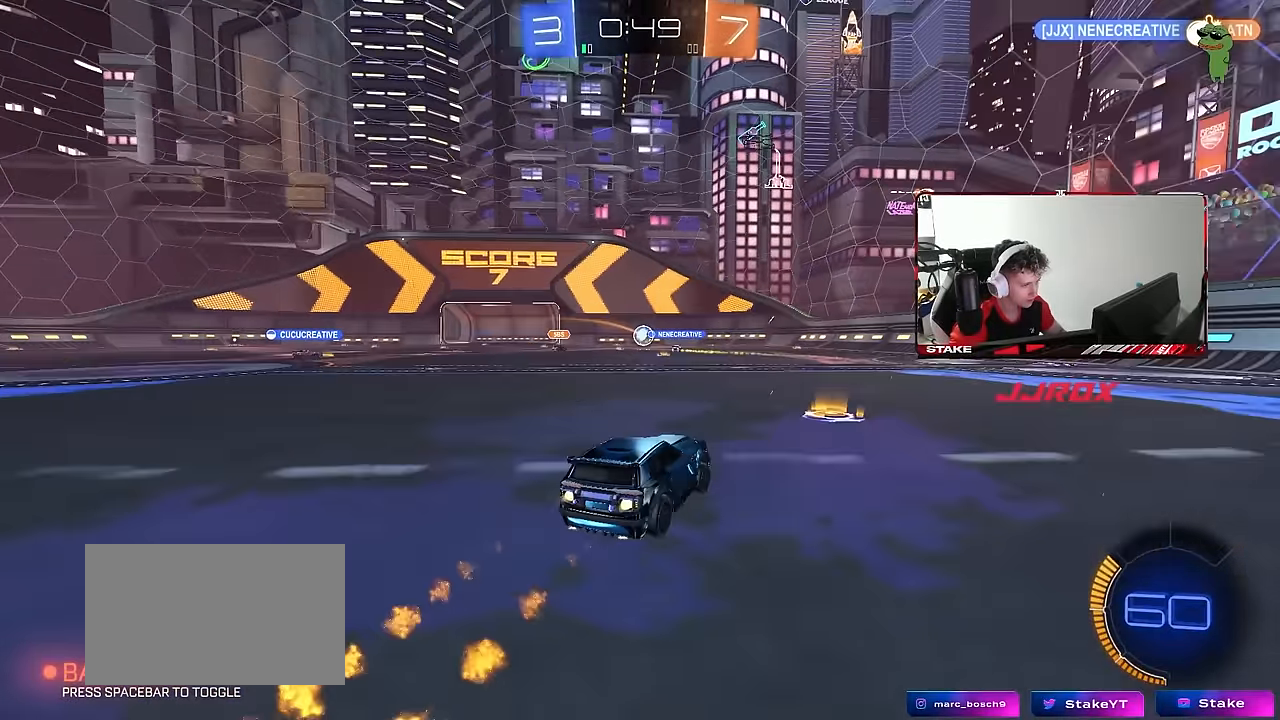
{"keys": ["a", "w"], "mouse": [], "mouse_move": "still", "events": [[50, "a", "down"], [50, "mouse_left", "up"], [200, "a", "up"], [200, "mouse_left", "down"], [283, "mouse_left", "up"], [433, "a", "down"]]}
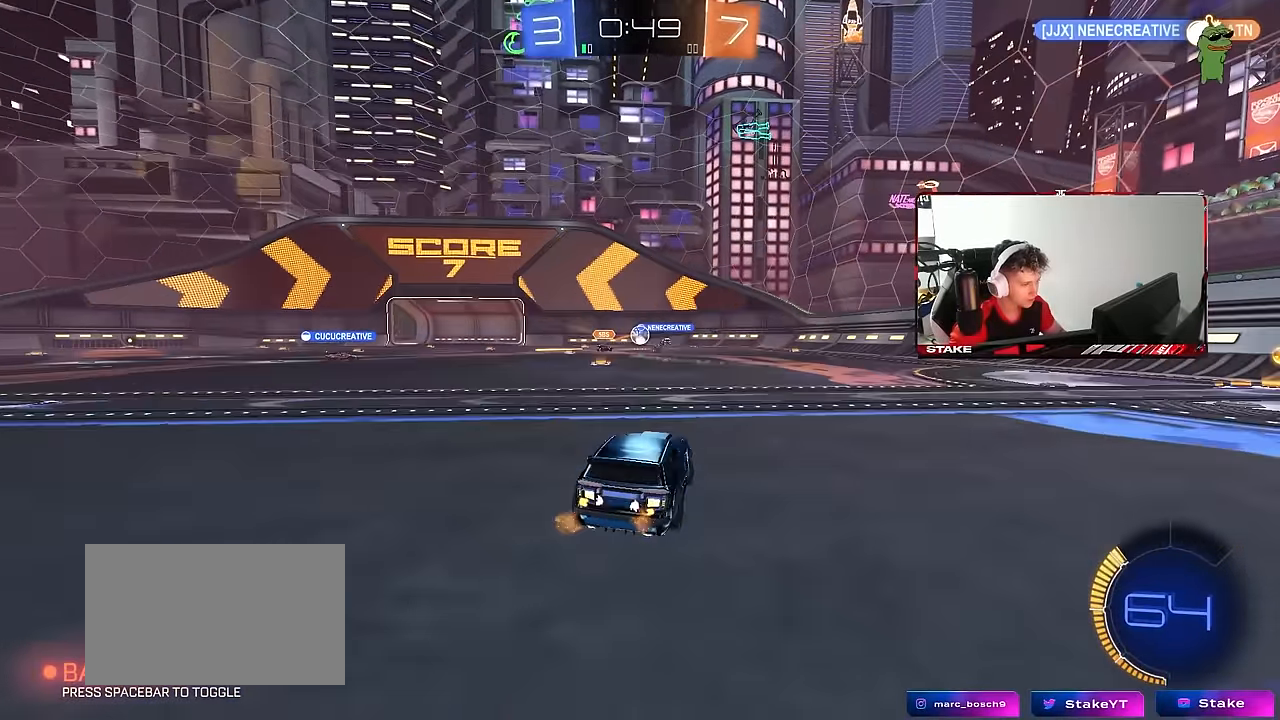
{"keys": ["w"], "mouse": ["left"], "mouse_move": "still", "events": [[166, "a", "up"], [400, "mouse_left", "down"]]}
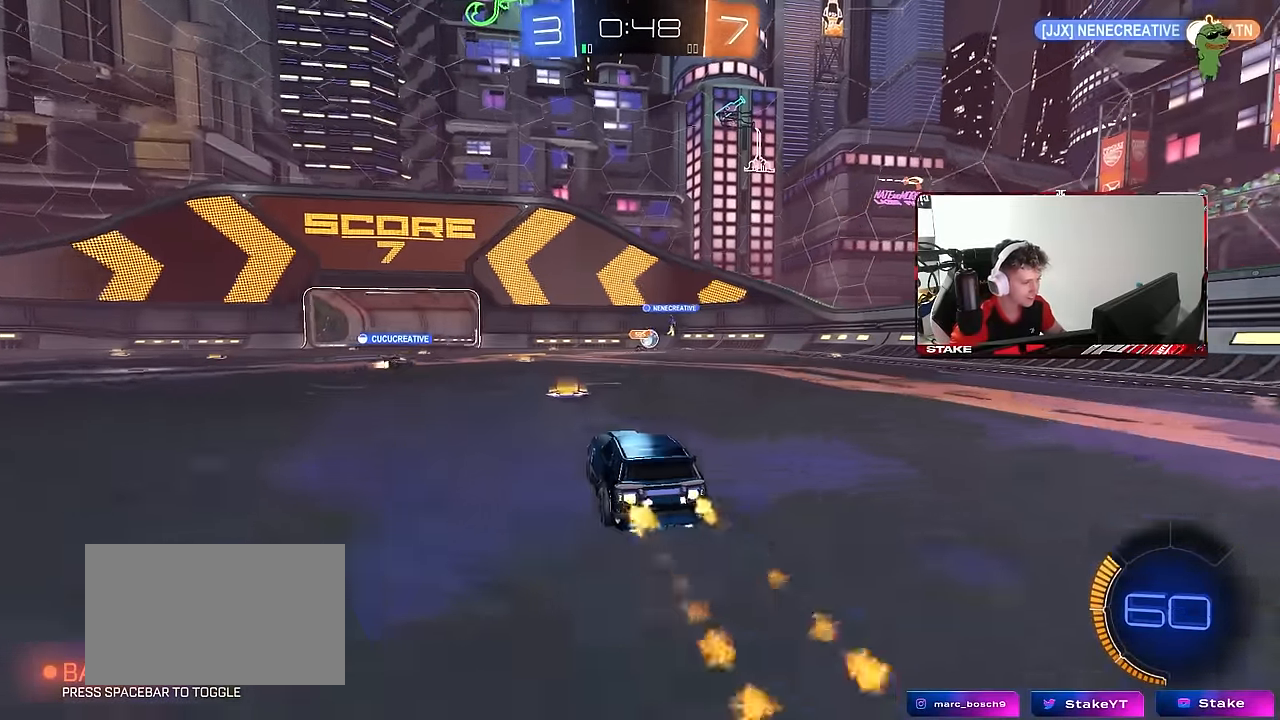
{"keys": ["w"], "mouse": [], "mouse_move": "still", "events": [[33, "d", "down"], [33, "mouse_left", "up"], [183, "a", "down"], [183, "d", "up"], [416, "a", "up"]]}
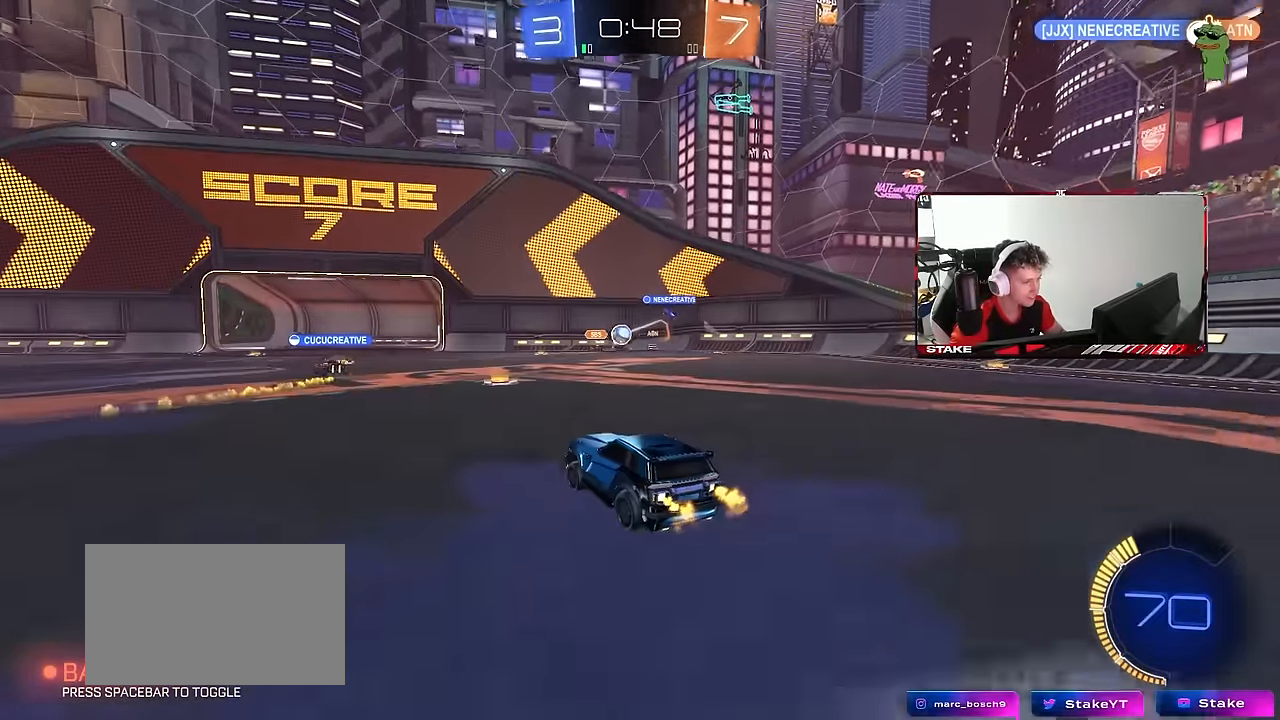
{"keys": ["d", "w"], "mouse": [], "mouse_move": "still", "events": [[200, "a", "down"], [483, "a", "up"], [483, "d", "down"]]}
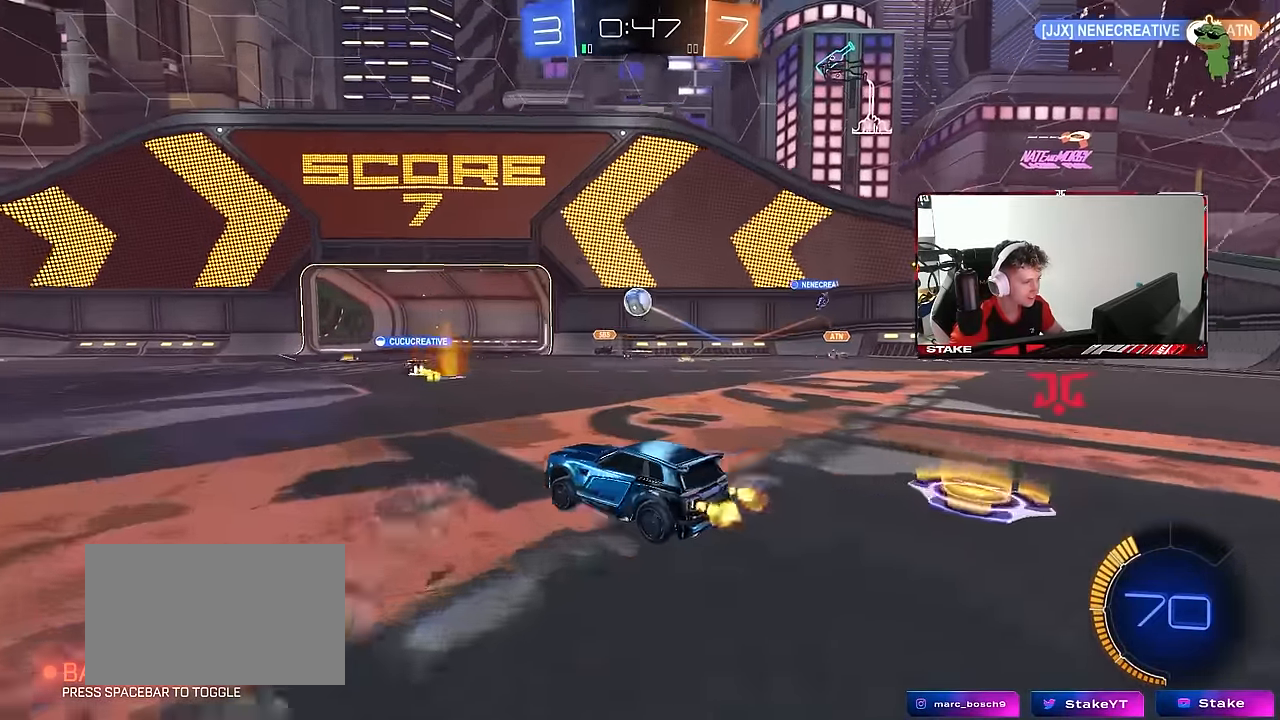
{"keys": ["d"], "mouse": ["left", "right"], "mouse_move": "down-left", "events": [[66, "w", "up"], [116, "d", "up"], [116, "mouse_right", "down"], [166, "s", "down"], [216, "d", "down"], [216, "mouse_left", "down"], [350, "d", "up"], [350, "mouse_right", "up"], [350, "s", "up"], [400, "mouse_left", "up"], [400, "mouse_right", "down"], [450, "mouse_left", "down"], [500, "d", "down"]]}